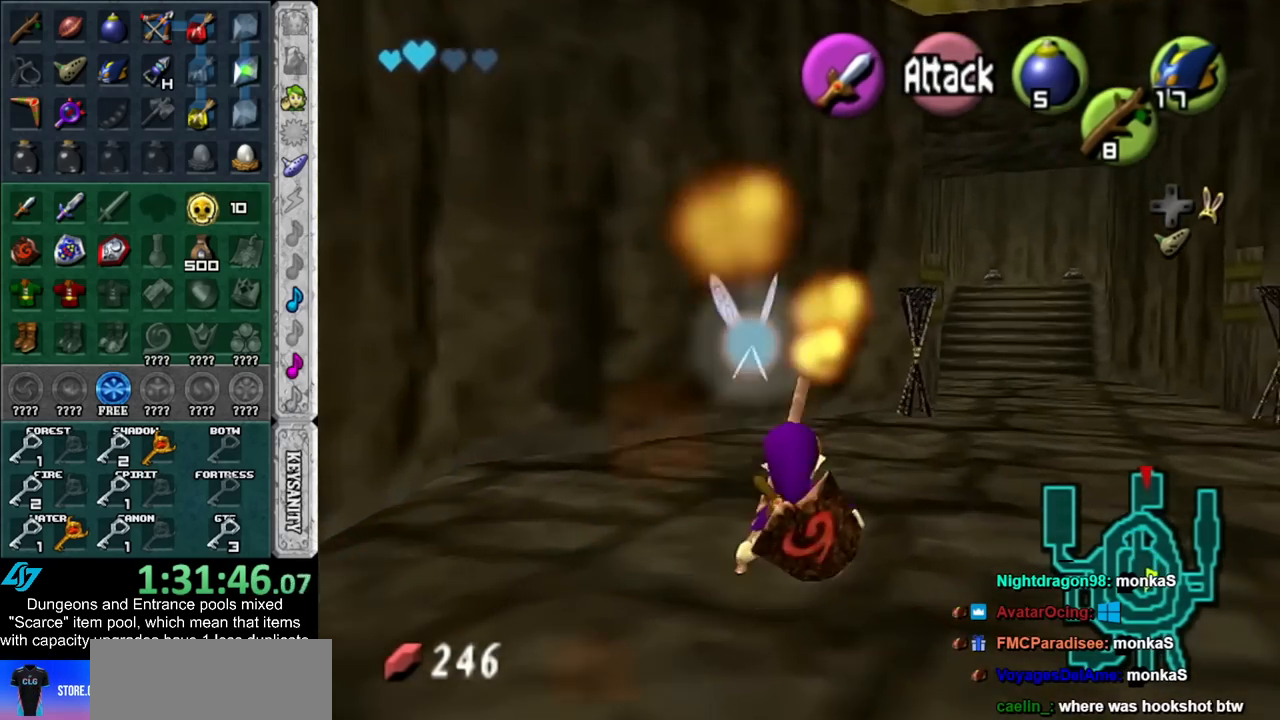
Gameplay with a controller (Nintendo layout); each line is a JSON object with the inputs held at the frame after it. "events" lists button and stick changes between this image and that frame as [ms after this image, input, new state], when the widget could be followed in between. Not read: L3 R3.
{"buttons": [], "left_stick": "up-right", "right_stick": "center", "events": [[83, "A", "down"], [267, "A", "up"]]}
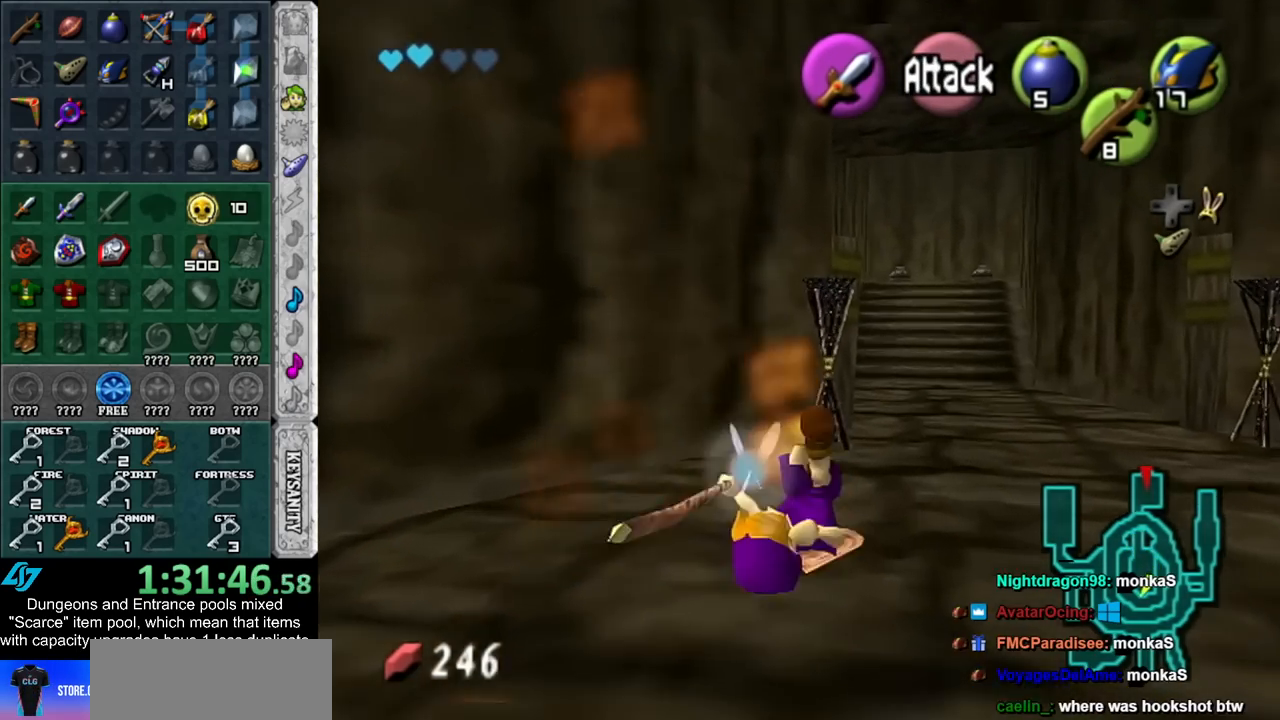
{"buttons": [], "left_stick": "up-right", "right_stick": "center", "events": [[17, "left_stick", "up"], [300, "left_stick", "up-right"]]}
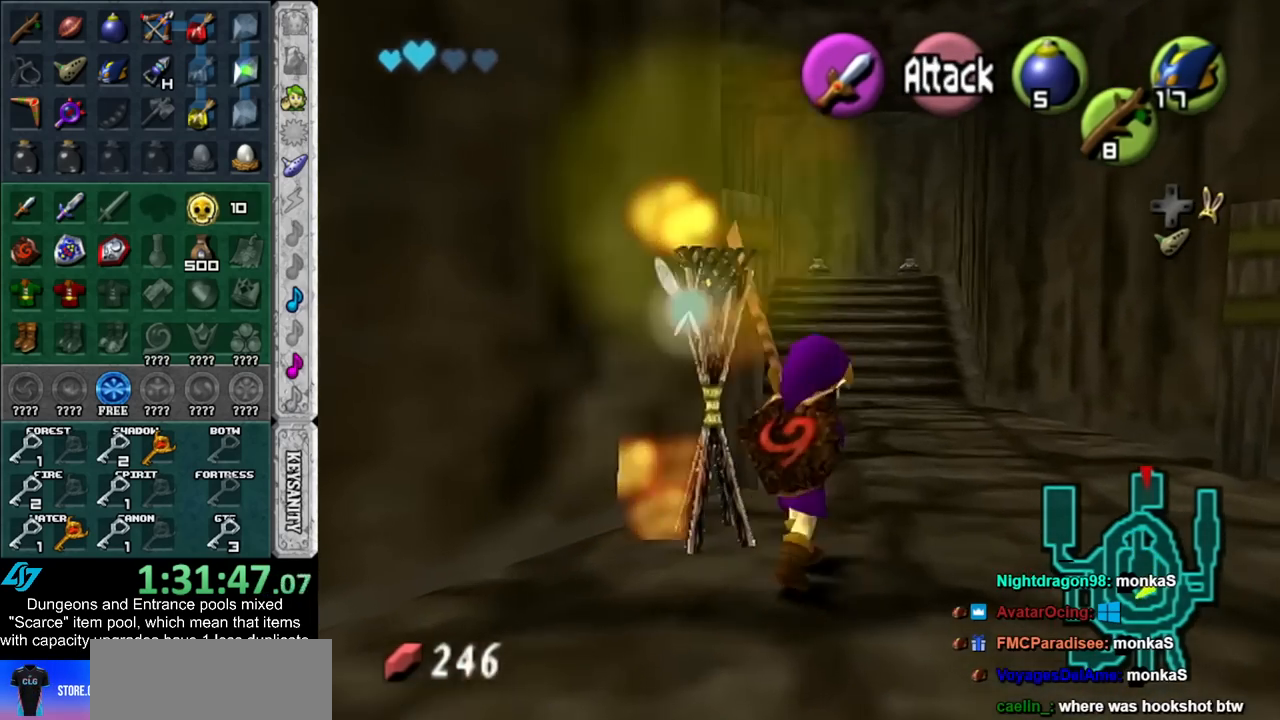
{"buttons": [], "left_stick": "up-right", "right_stick": "center", "events": [[117, "left_stick", "right"], [300, "left_stick", "up-right"]]}
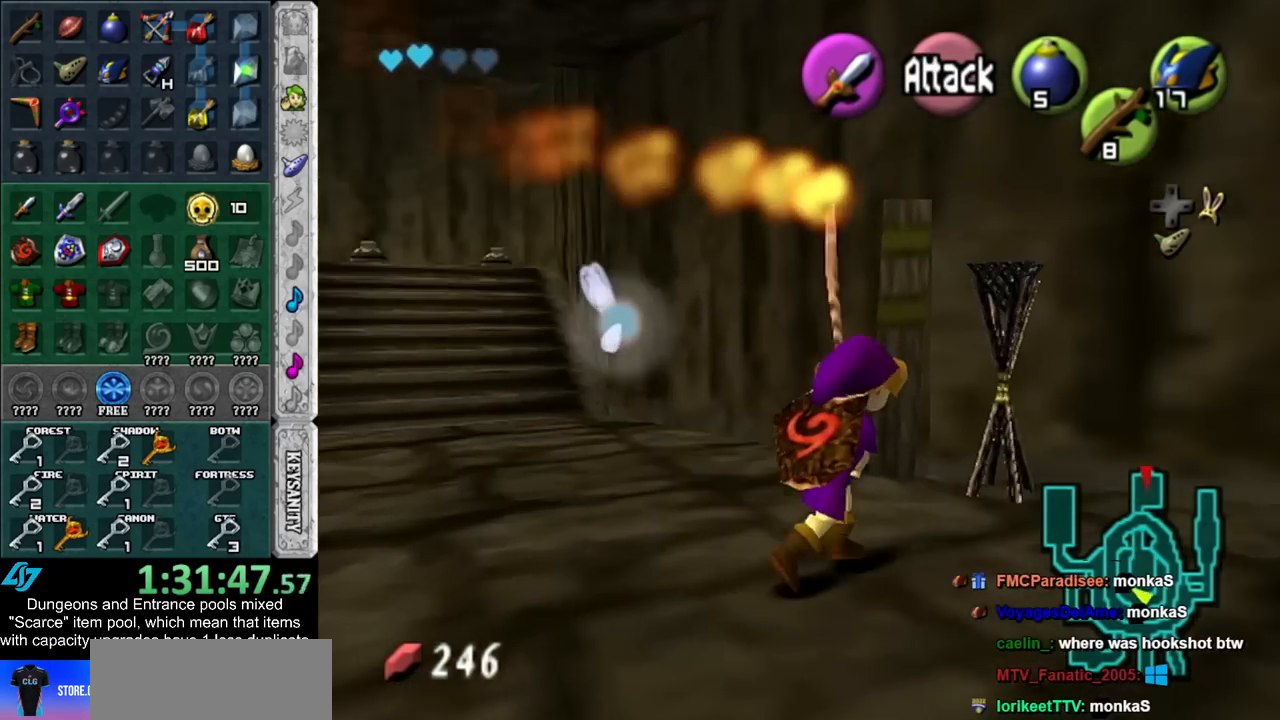
{"buttons": [], "left_stick": "center", "right_stick": "center", "events": [[67, "left_stick", "right"], [233, "left_stick", "up-right"], [350, "left_stick", "center"]]}
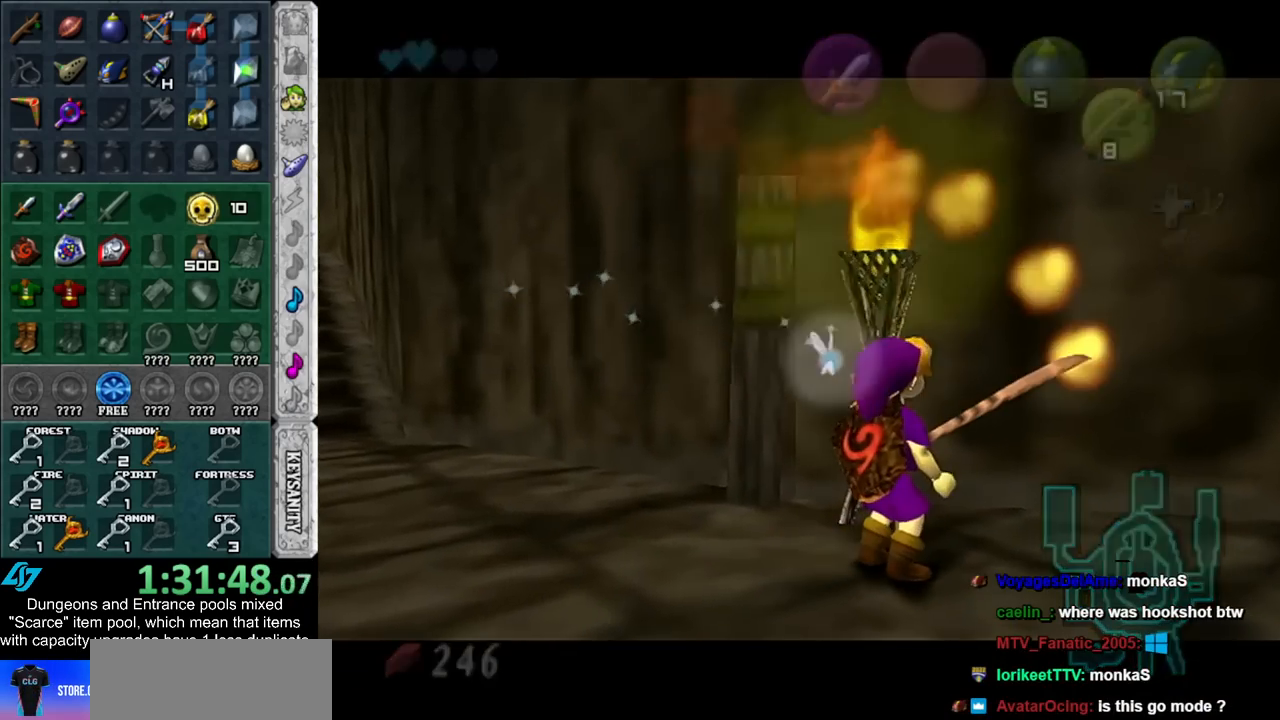
{"buttons": [], "left_stick": "center", "right_stick": "center", "events": []}
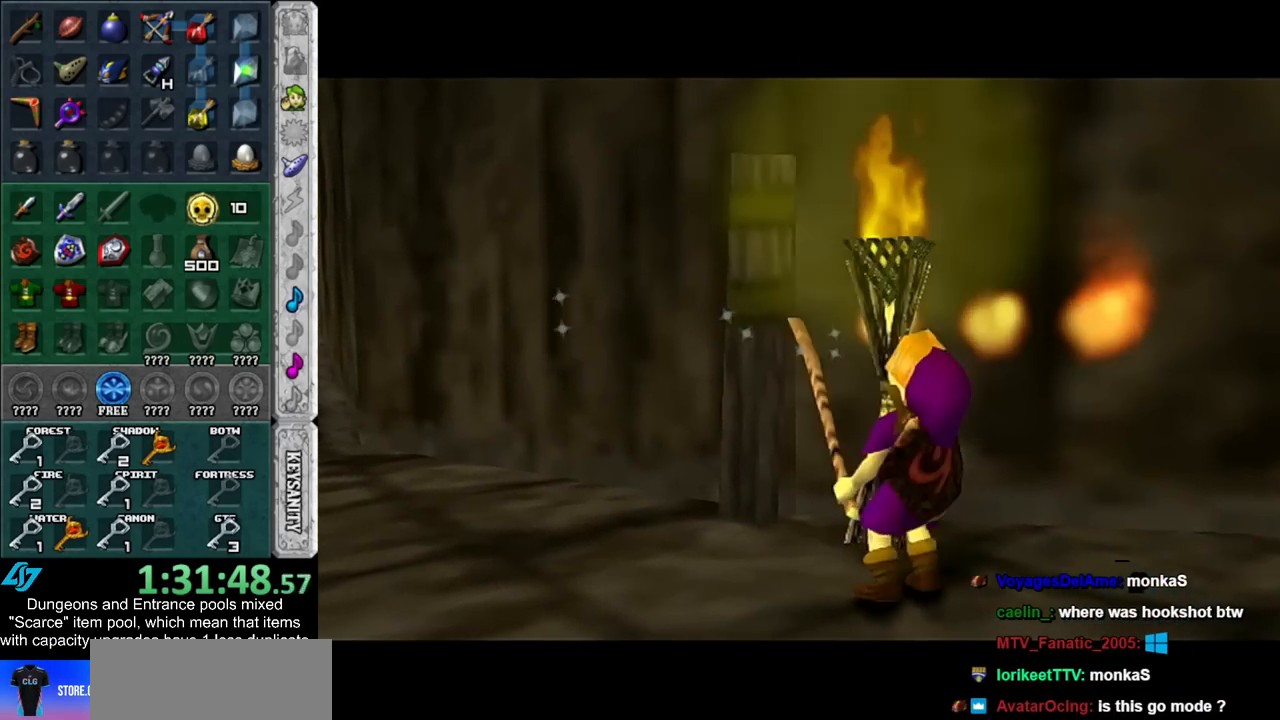
{"buttons": [], "left_stick": "center", "right_stick": "center", "events": []}
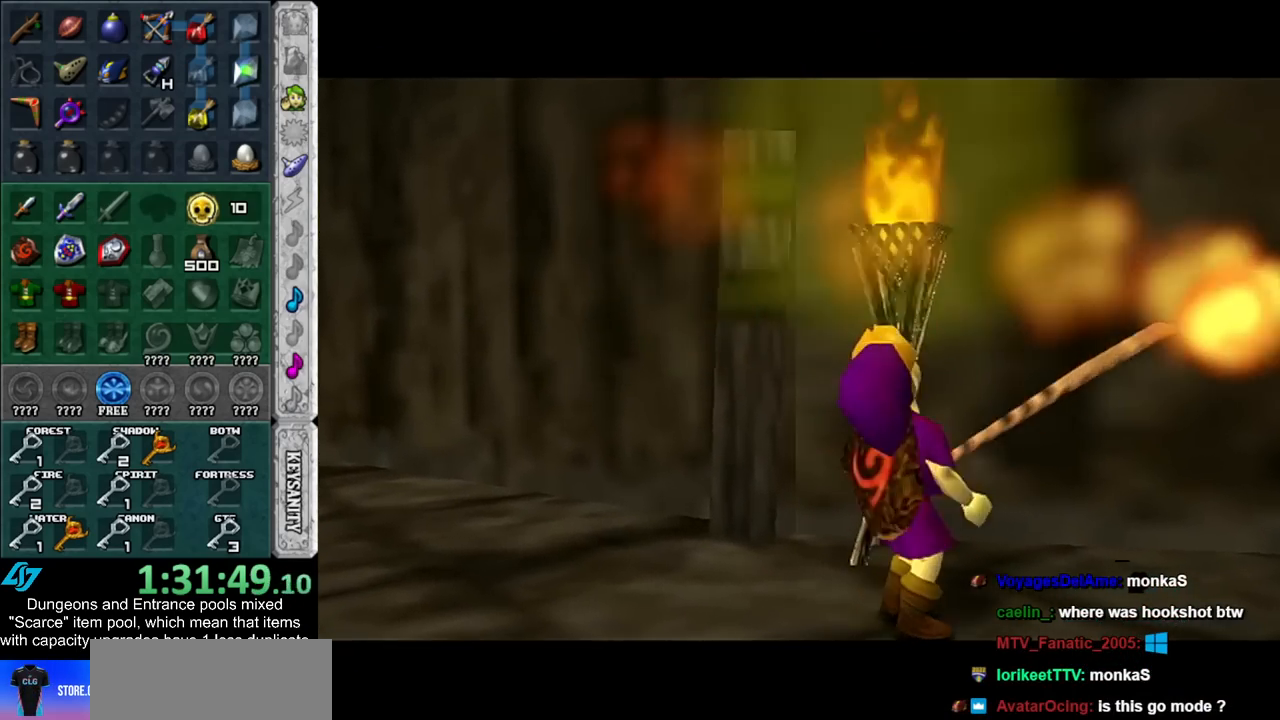
{"buttons": [], "left_stick": "center", "right_stick": "center", "events": []}
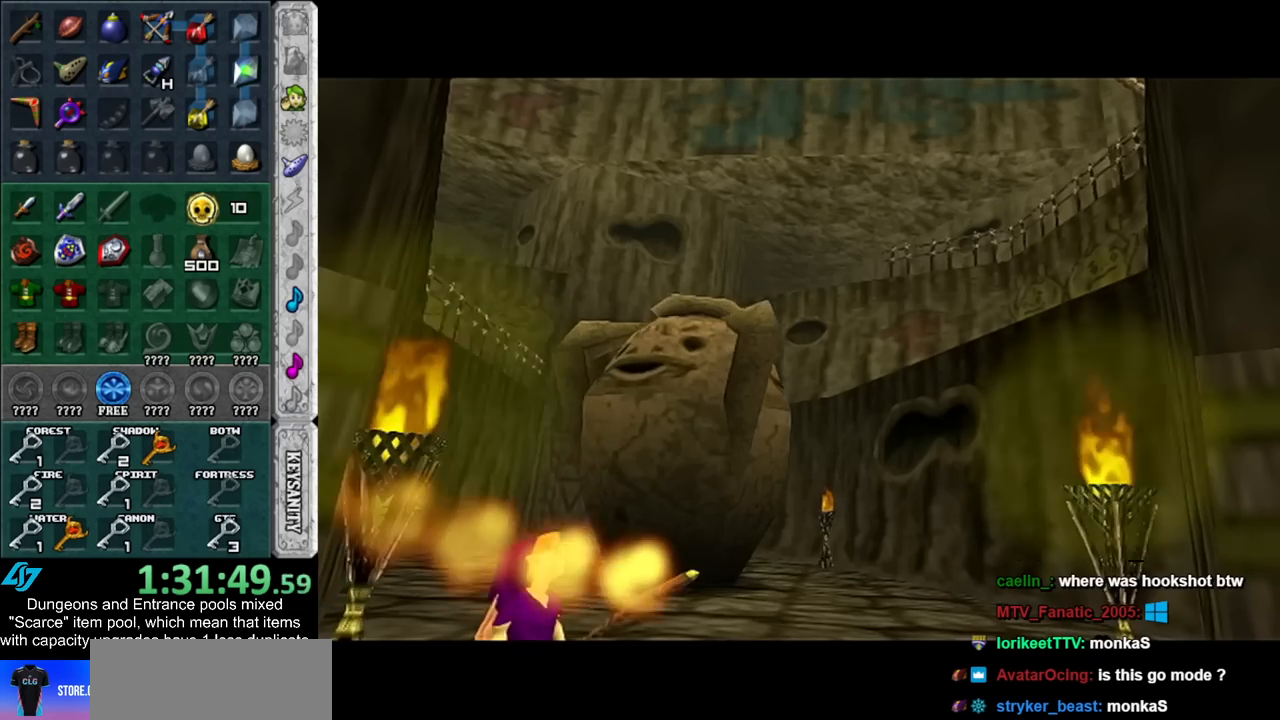
{"buttons": [], "left_stick": "left", "right_stick": "center", "events": [[267, "left_stick", "left"]]}
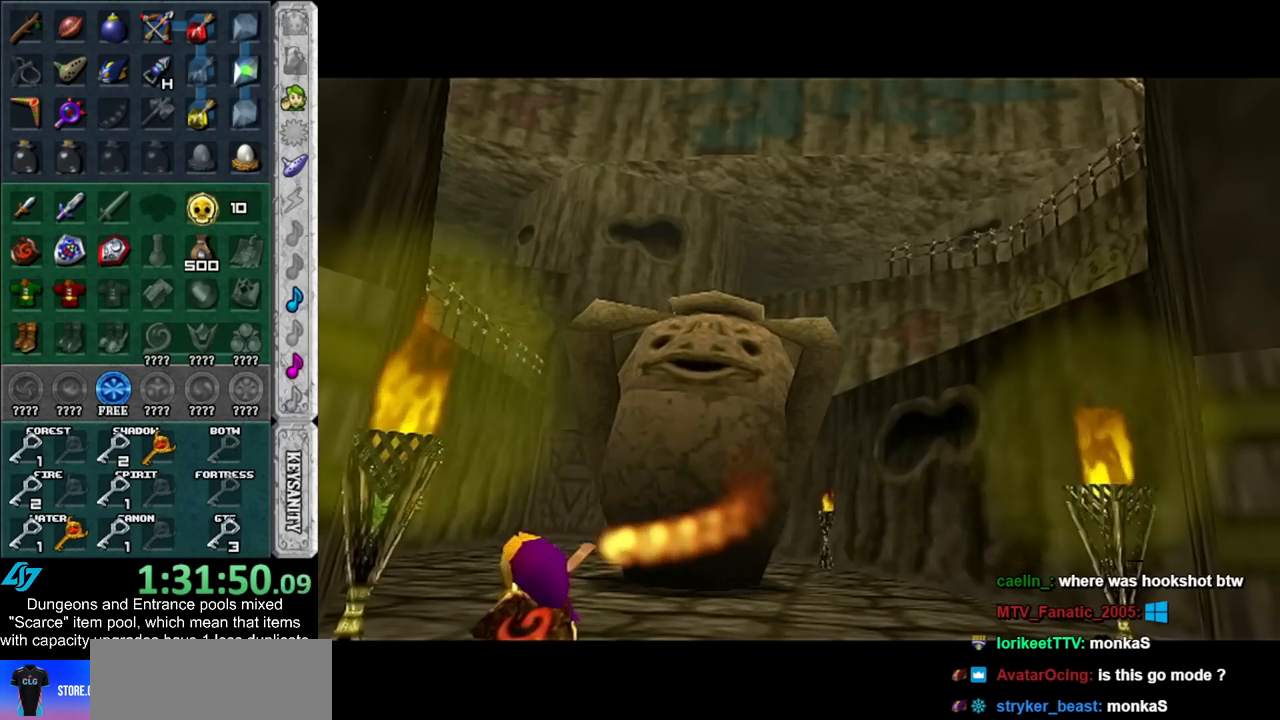
{"buttons": [], "left_stick": "left", "right_stick": "center", "events": []}
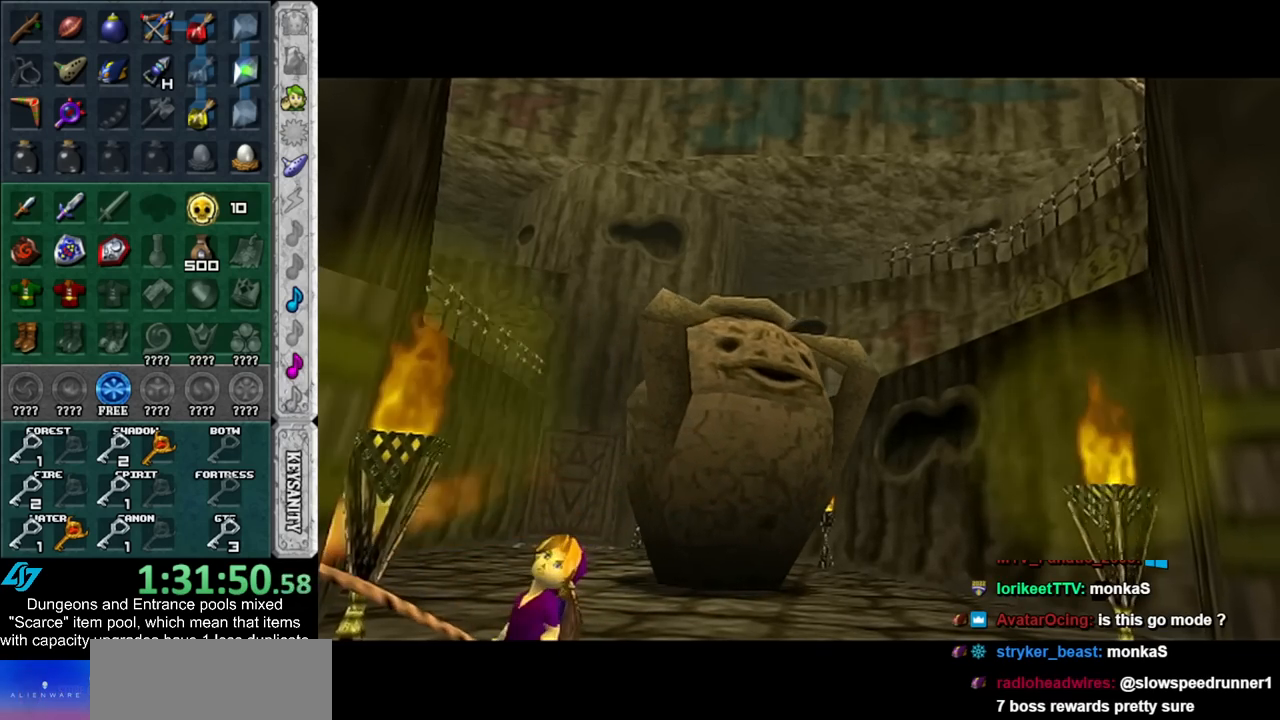
{"buttons": [], "left_stick": "left", "right_stick": "center", "events": []}
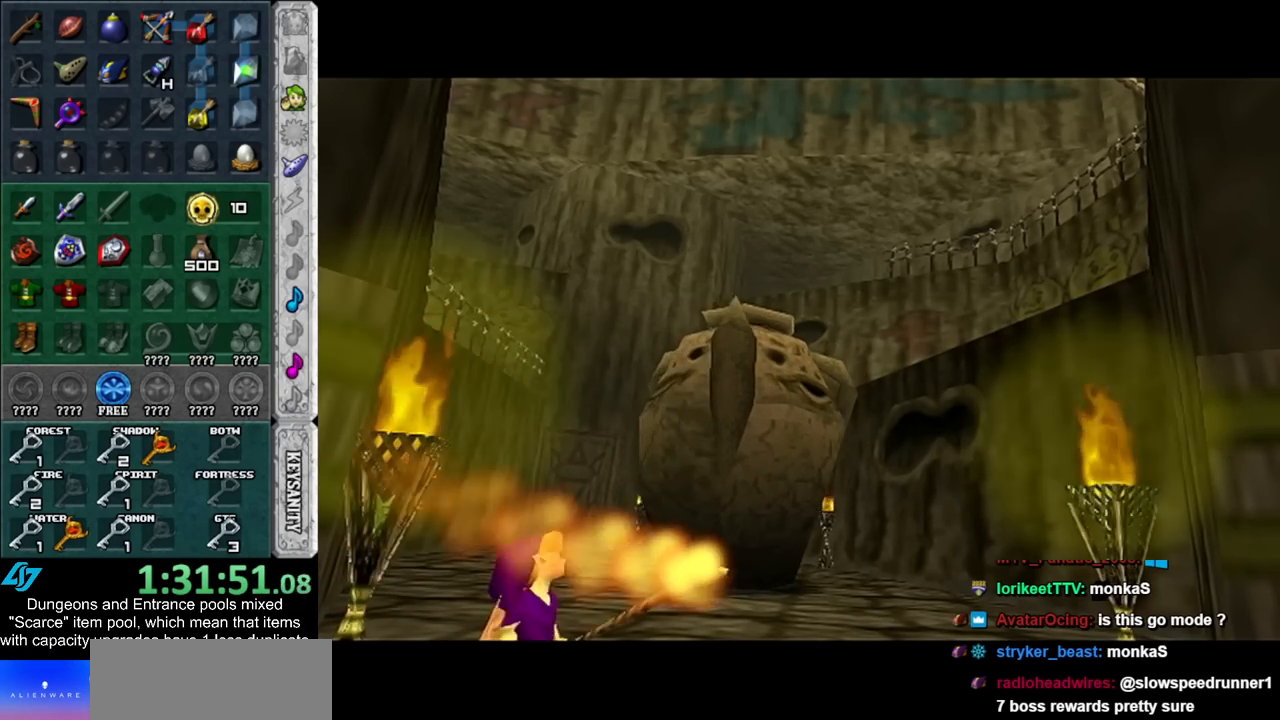
{"buttons": [], "left_stick": "left", "right_stick": "center", "events": []}
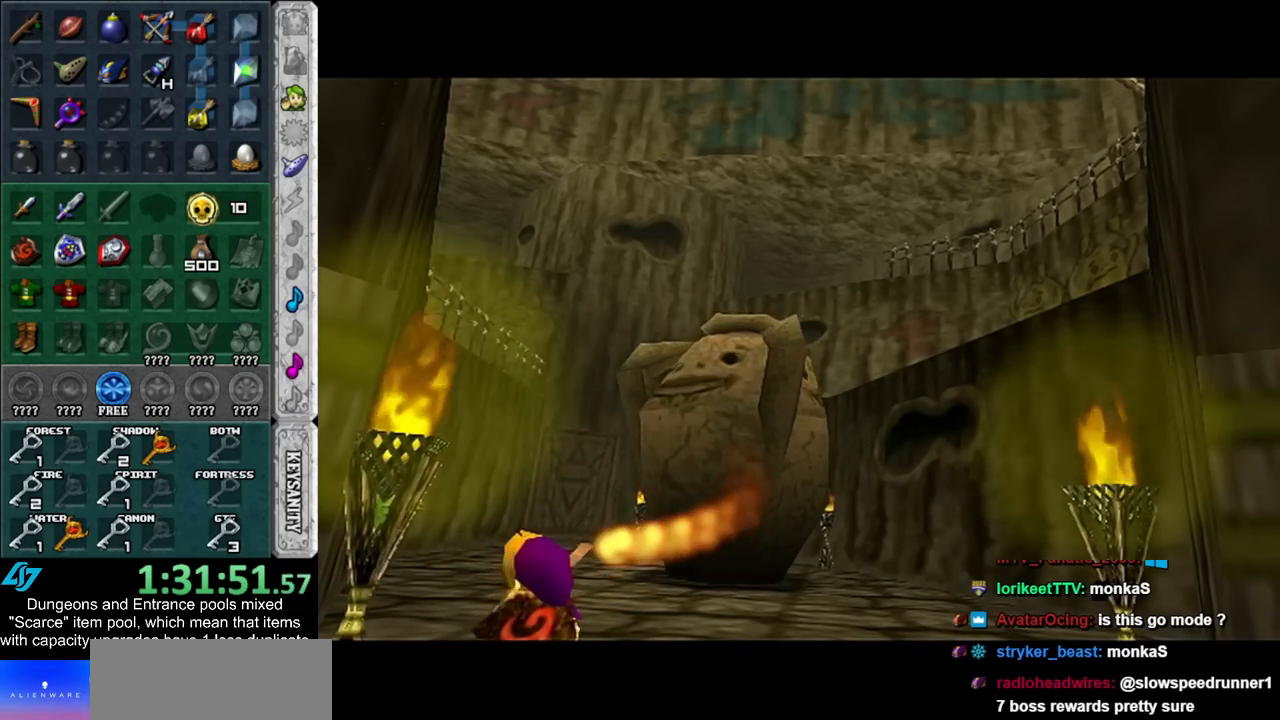
{"buttons": [], "left_stick": "left", "right_stick": "center", "events": []}
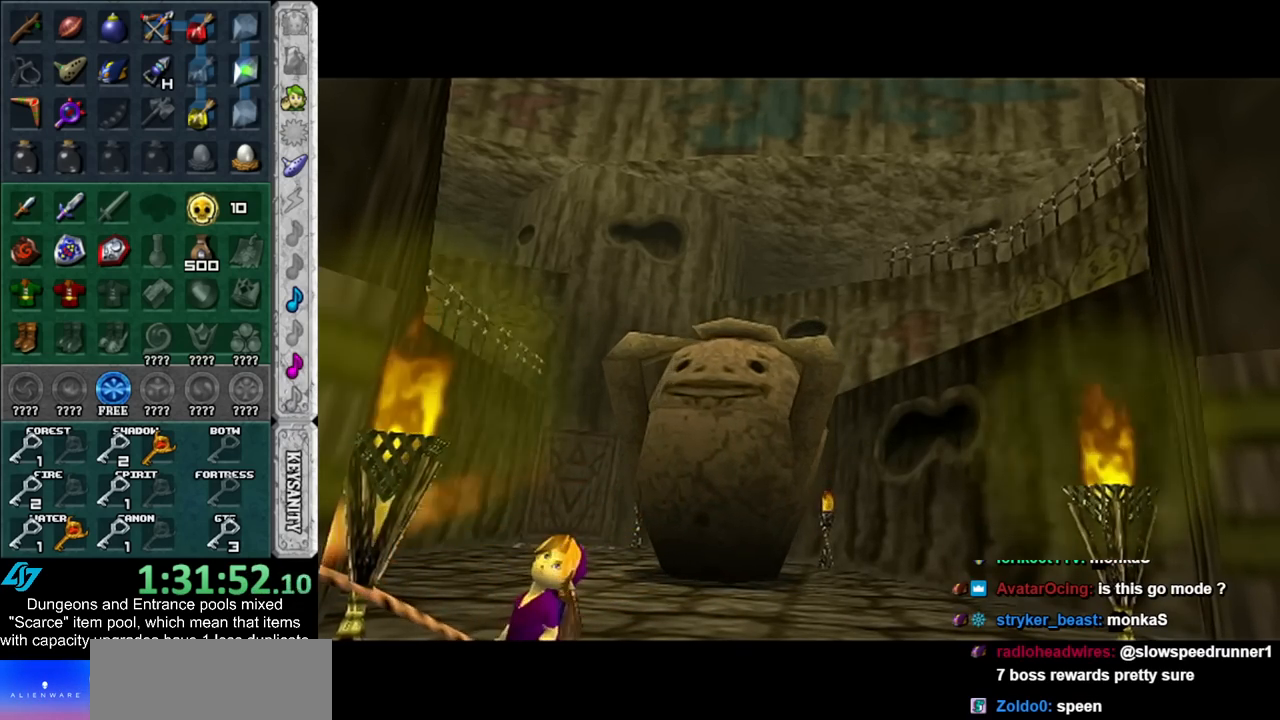
{"buttons": [], "left_stick": "left", "right_stick": "center", "events": []}
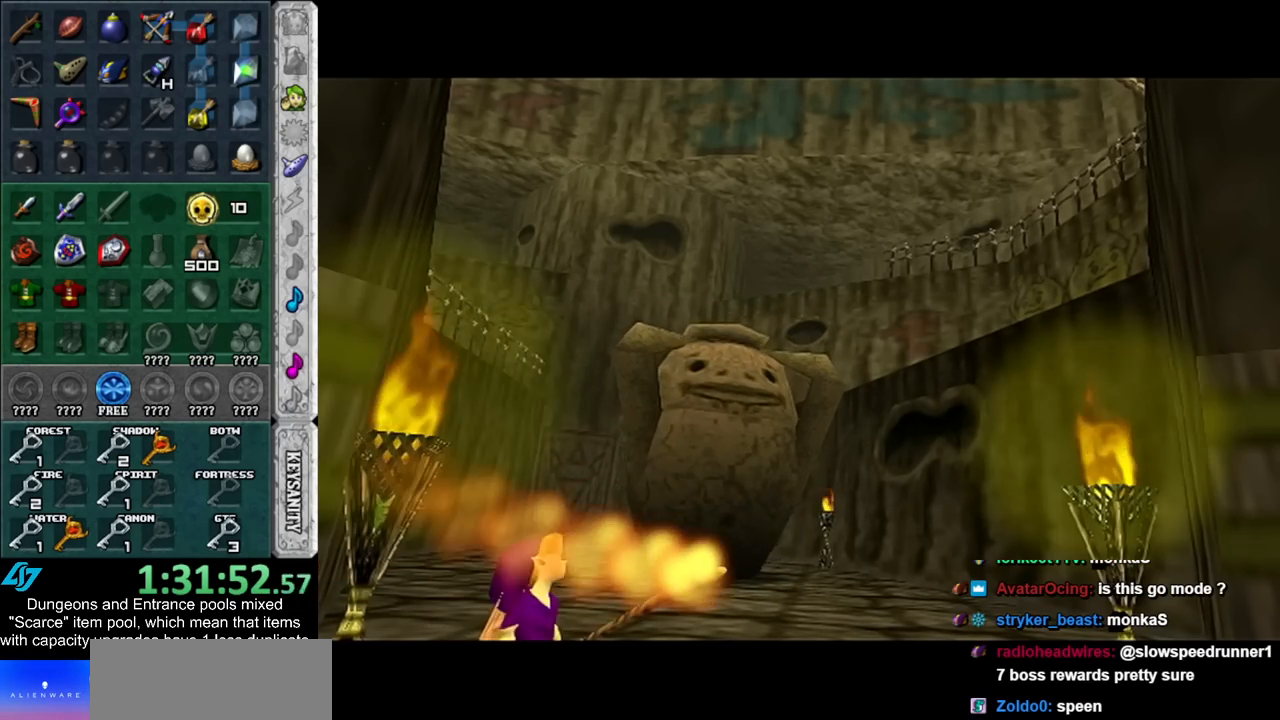
{"buttons": [], "left_stick": "left", "right_stick": "center", "events": []}
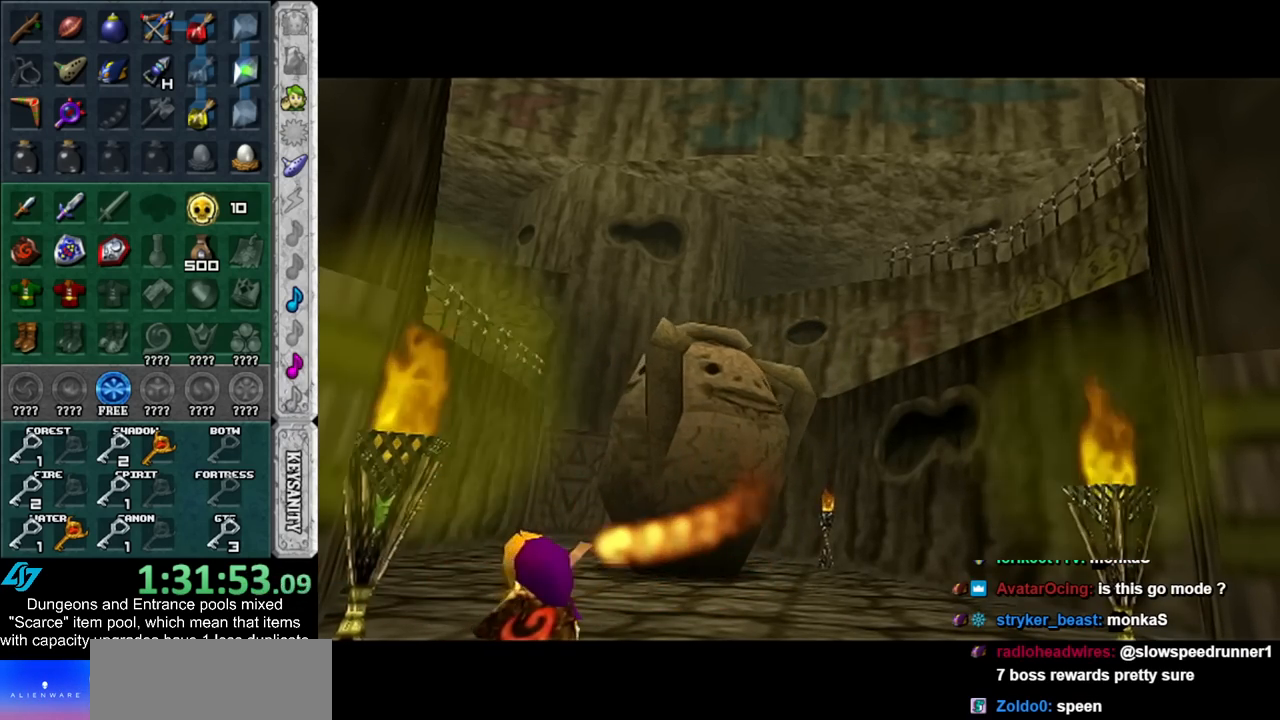
{"buttons": [], "left_stick": "left", "right_stick": "center", "events": []}
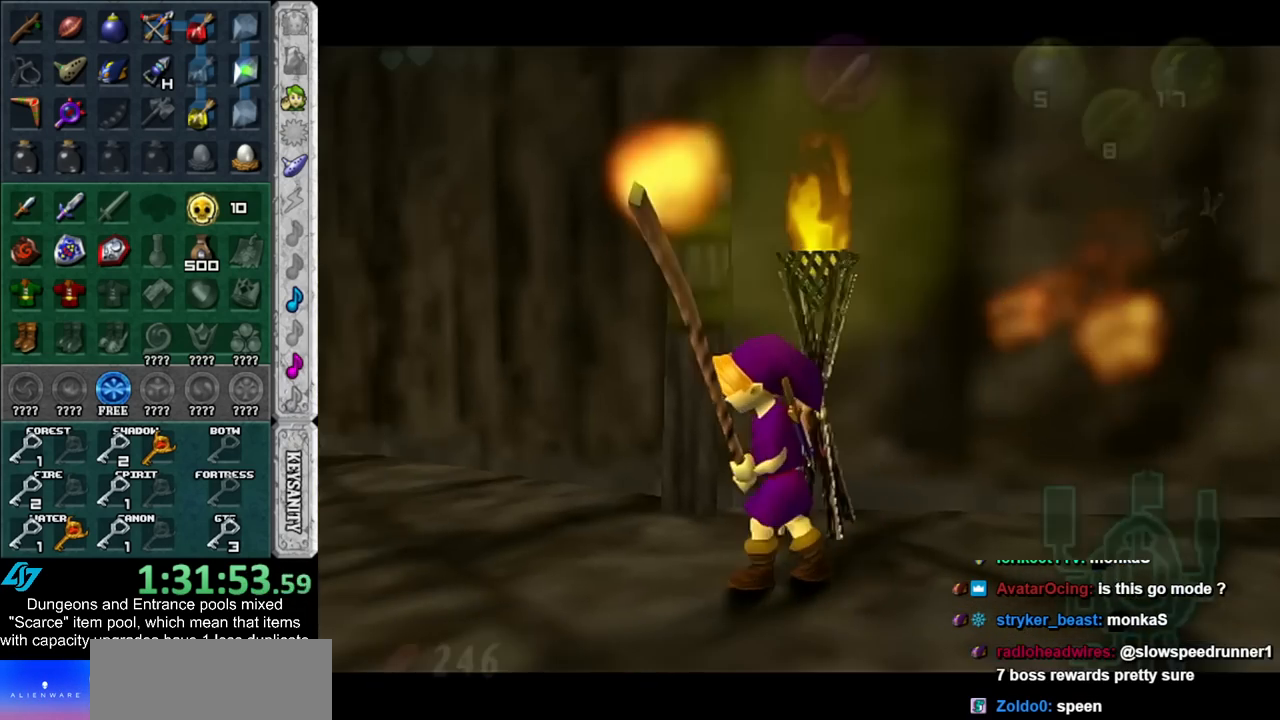
{"buttons": [], "left_stick": "up-left", "right_stick": "center", "events": [[50, "left_stick", "up-left"], [283, "A", "down"], [417, "A", "up"]]}
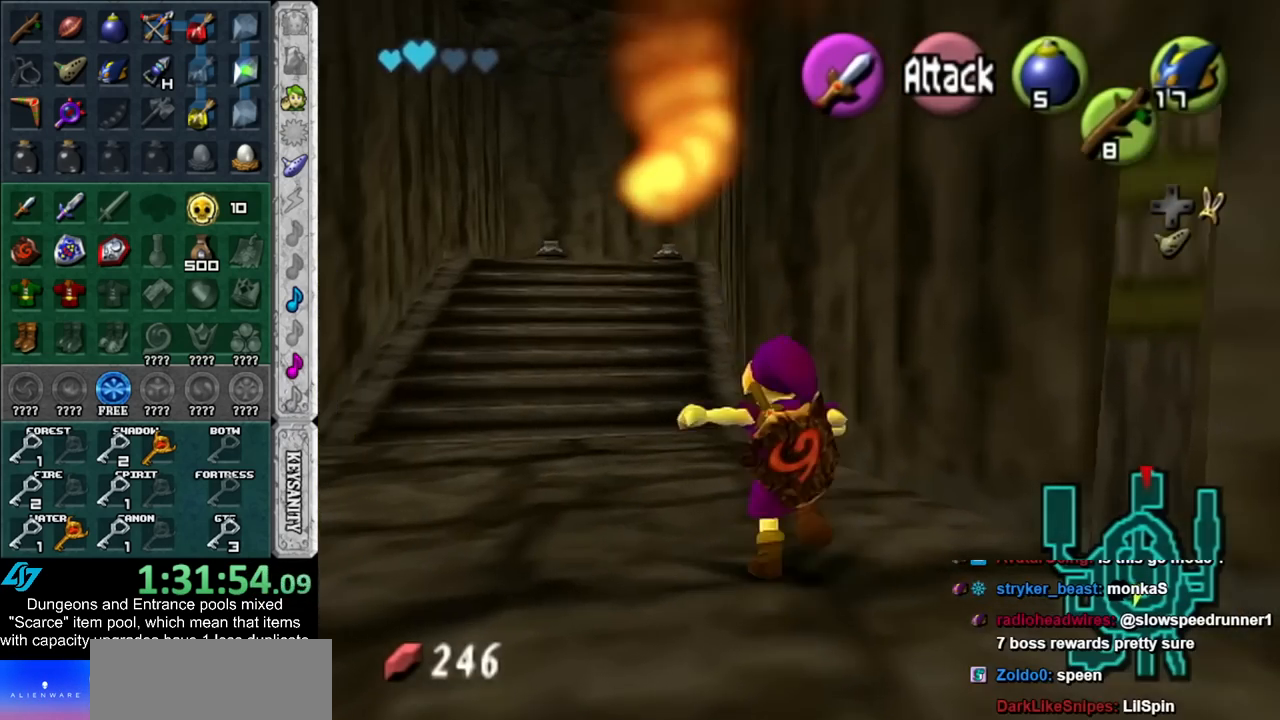
{"buttons": [], "left_stick": "up", "right_stick": "center", "events": [[17, "A", "down"], [100, "A", "up"], [200, "left_stick", "up"]]}
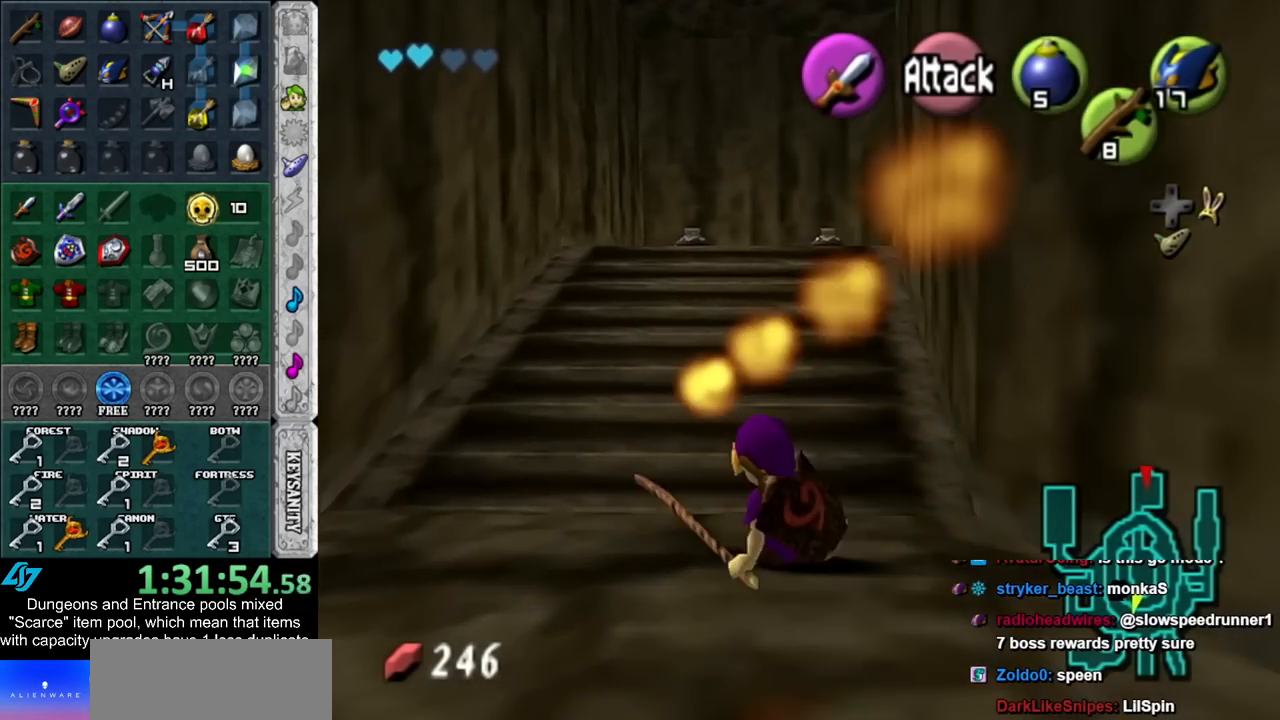
{"buttons": [], "left_stick": "up", "right_stick": "center", "events": [[100, "A", "down"], [333, "A", "up"]]}
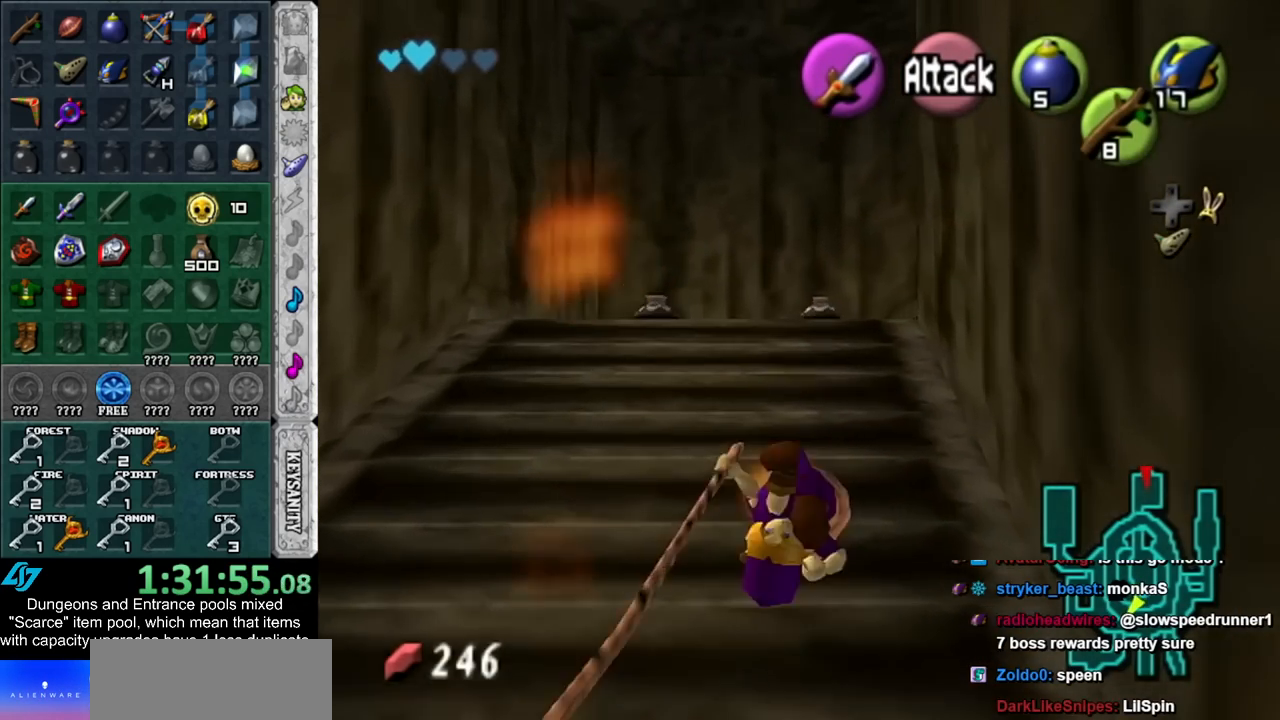
{"buttons": [], "left_stick": "up", "right_stick": "center", "events": []}
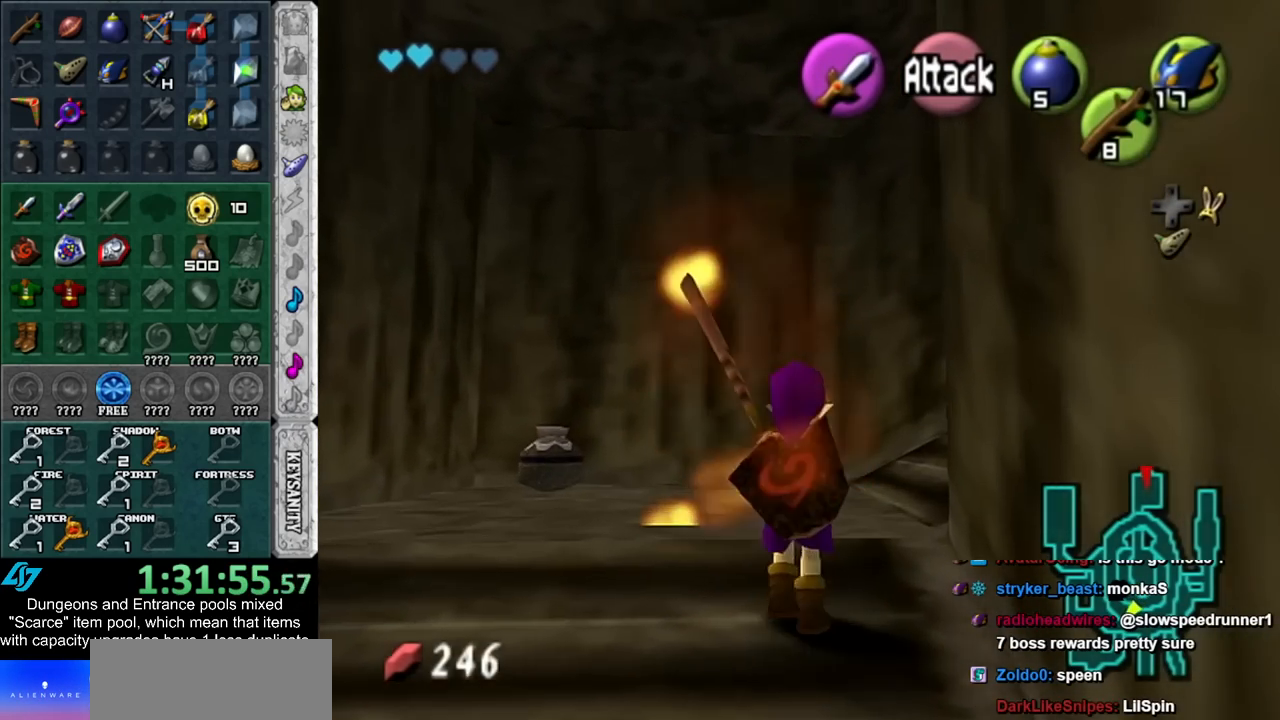
{"buttons": ["L1"], "left_stick": "up-right", "right_stick": "center", "events": [[67, "left_stick", "right"], [233, "A", "down"], [317, "L1", "down"], [383, "left_stick", "up-right"], [417, "A", "up"]]}
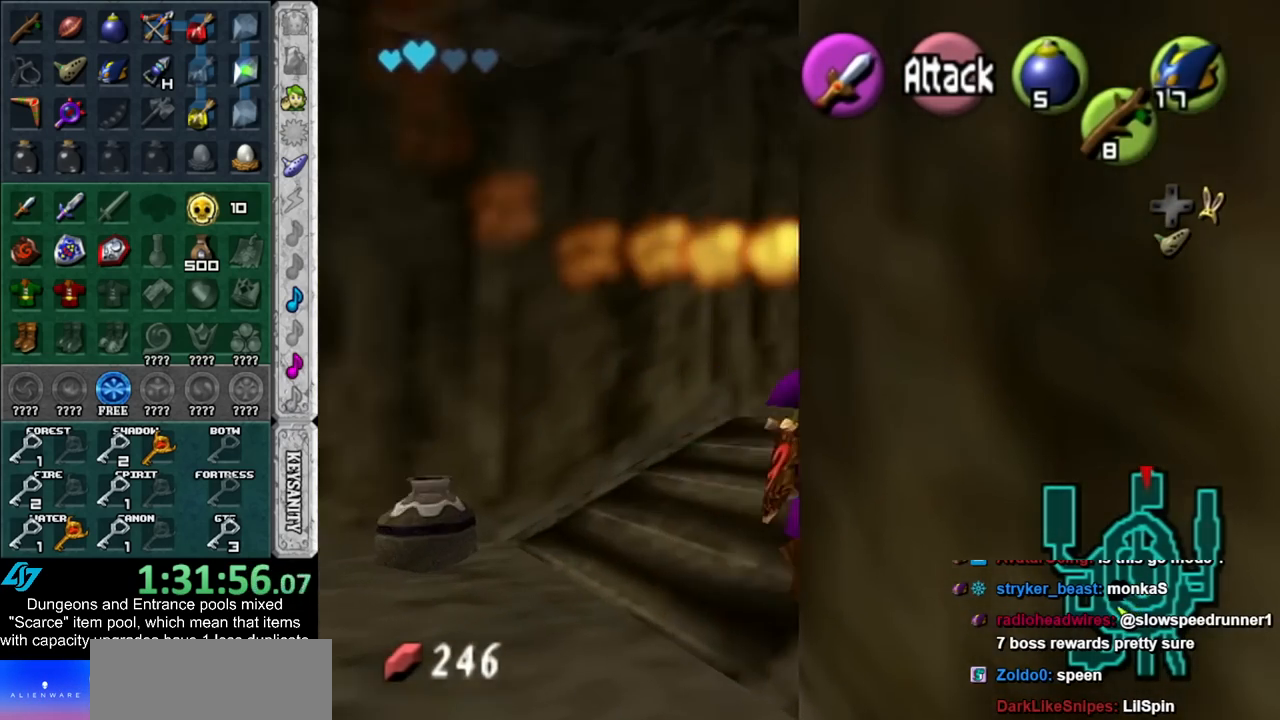
{"buttons": [], "left_stick": "up-right", "right_stick": "center", "events": [[67, "left_stick", "up"], [100, "L1", "up"], [283, "left_stick", "up-right"]]}
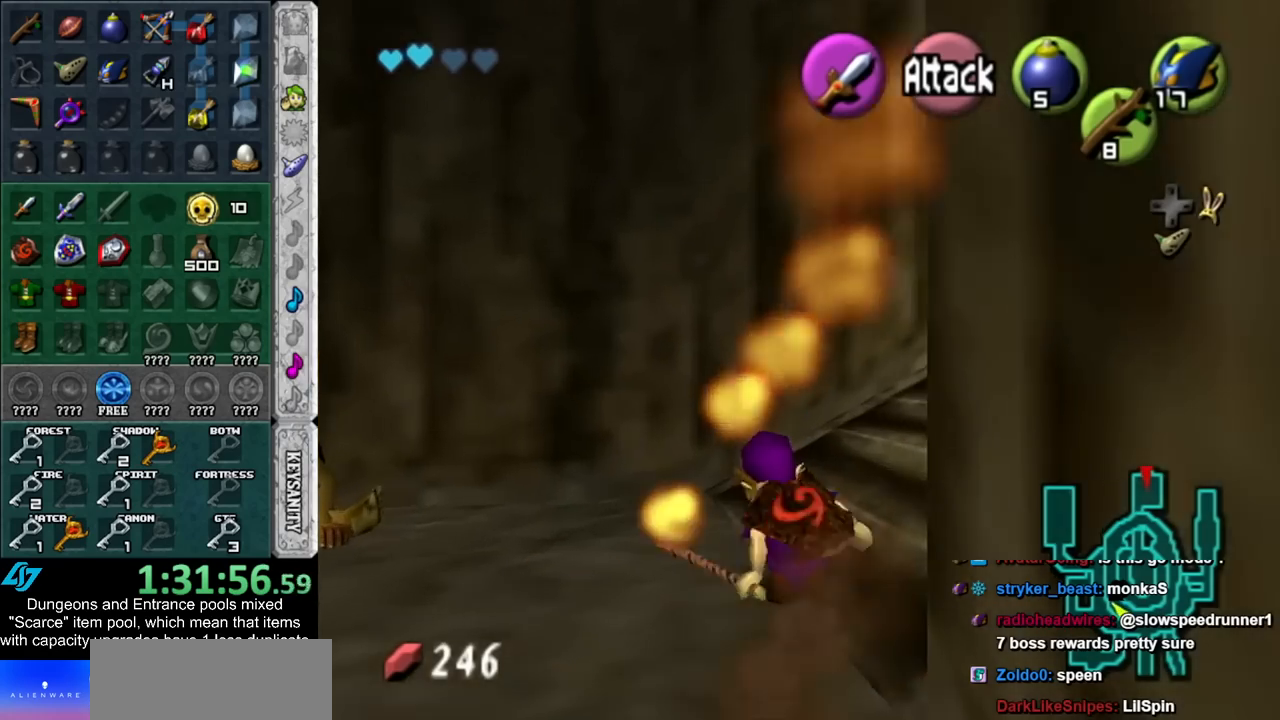
{"buttons": [], "left_stick": "up-right", "right_stick": "center", "events": [[83, "A", "down"], [267, "A", "up"]]}
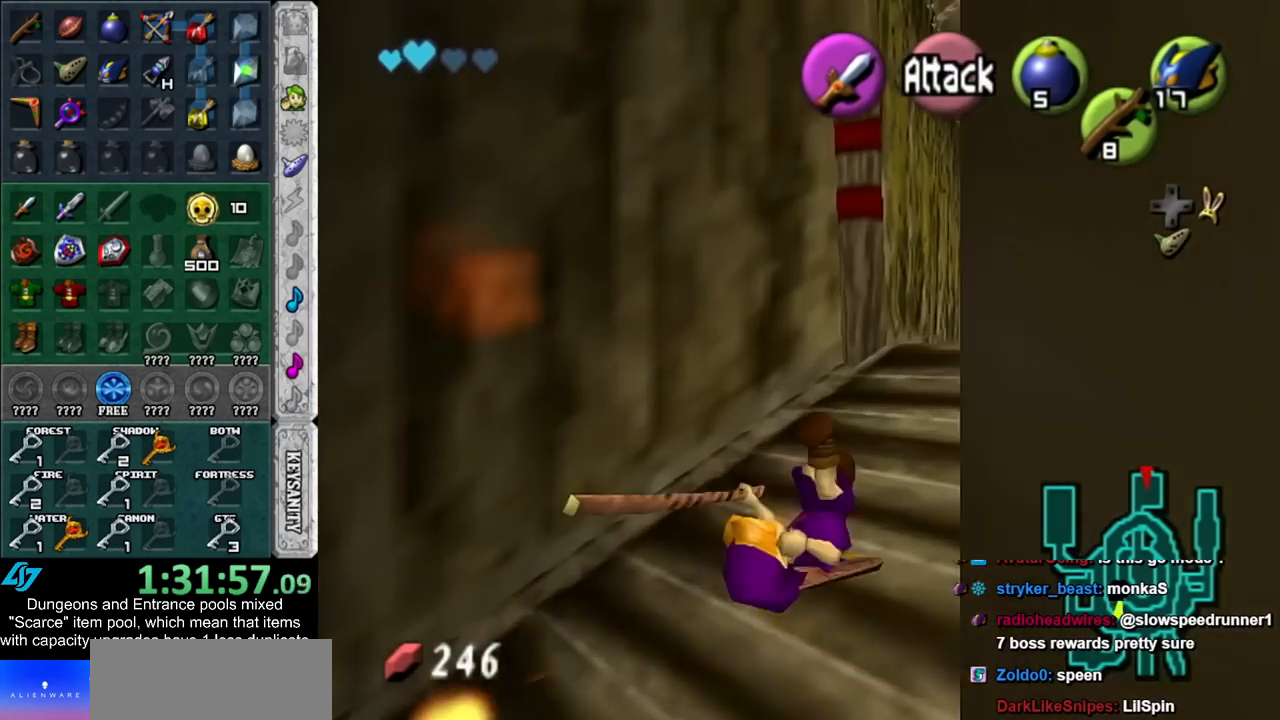
{"buttons": [], "left_stick": "up-right", "right_stick": "center", "events": [[233, "X", "down"], [350, "X", "up"]]}
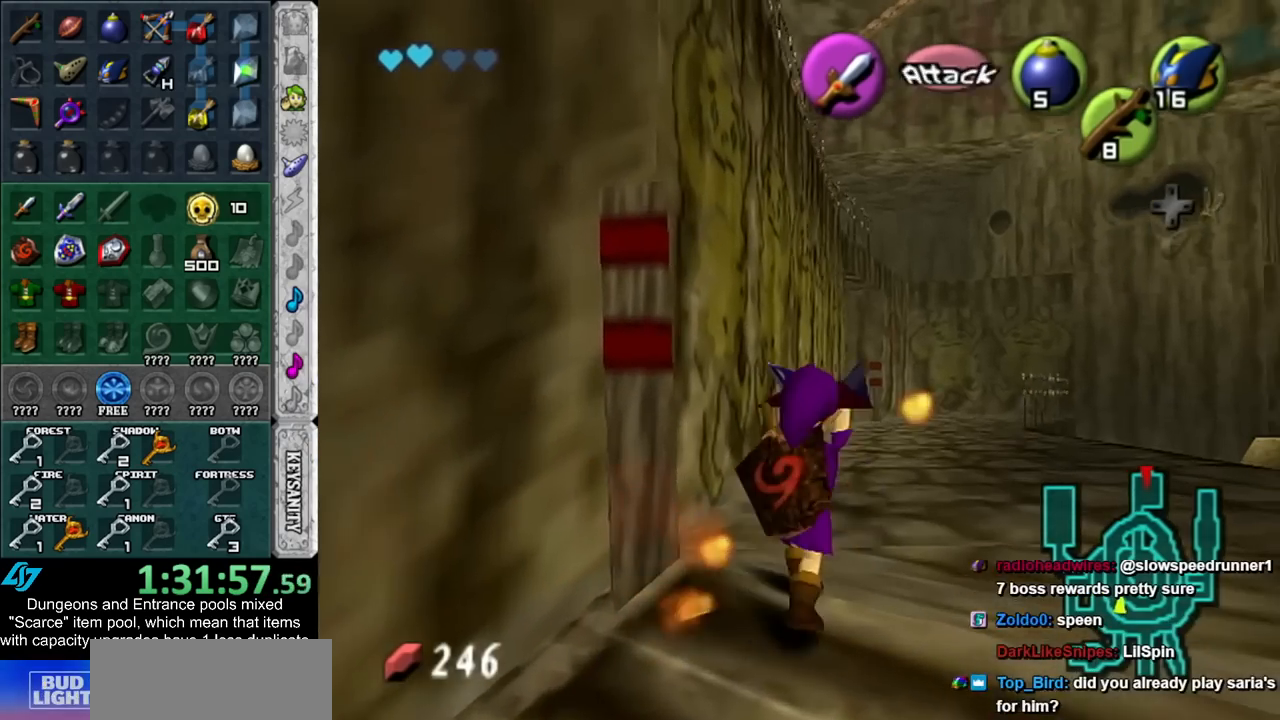
{"buttons": [], "left_stick": "up", "right_stick": "center", "events": [[133, "left_stick", "up"]]}
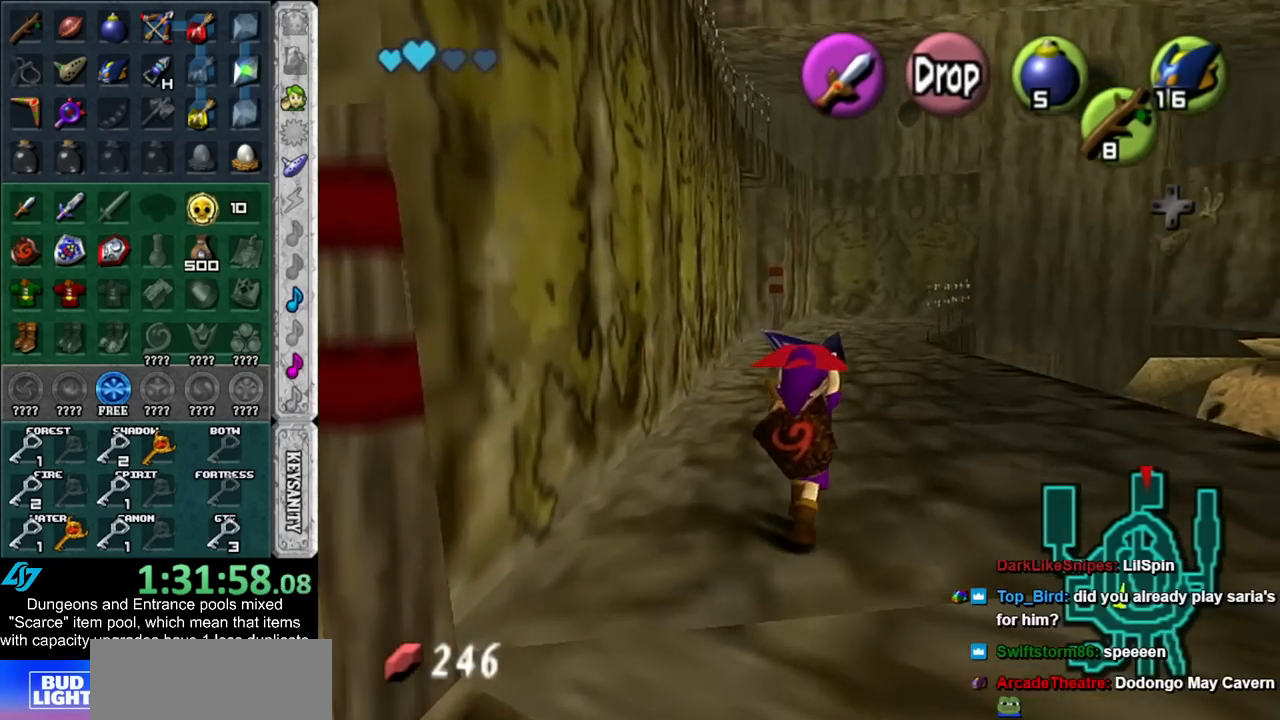
{"buttons": ["R1"], "left_stick": "up", "right_stick": "center", "events": [[450, "R1", "down"]]}
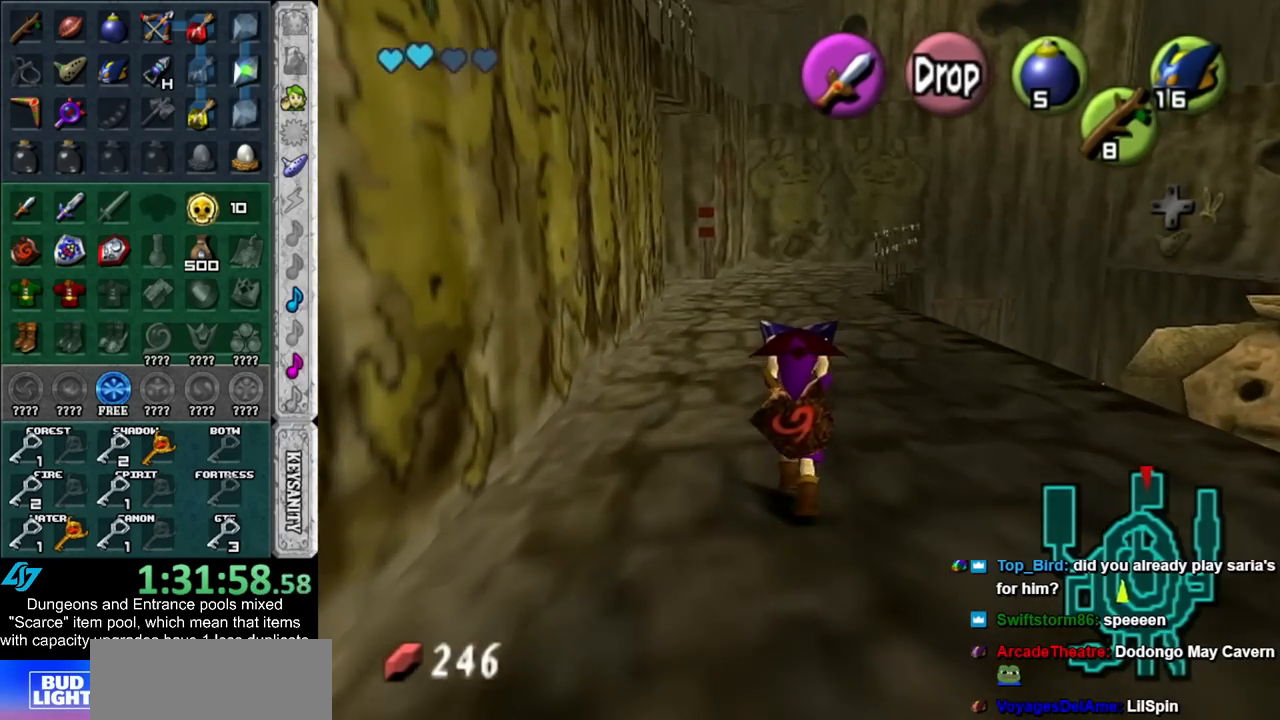
{"buttons": [], "left_stick": "up", "right_stick": "center", "events": [[83, "R1", "up"], [233, "A", "down"], [317, "A", "up"]]}